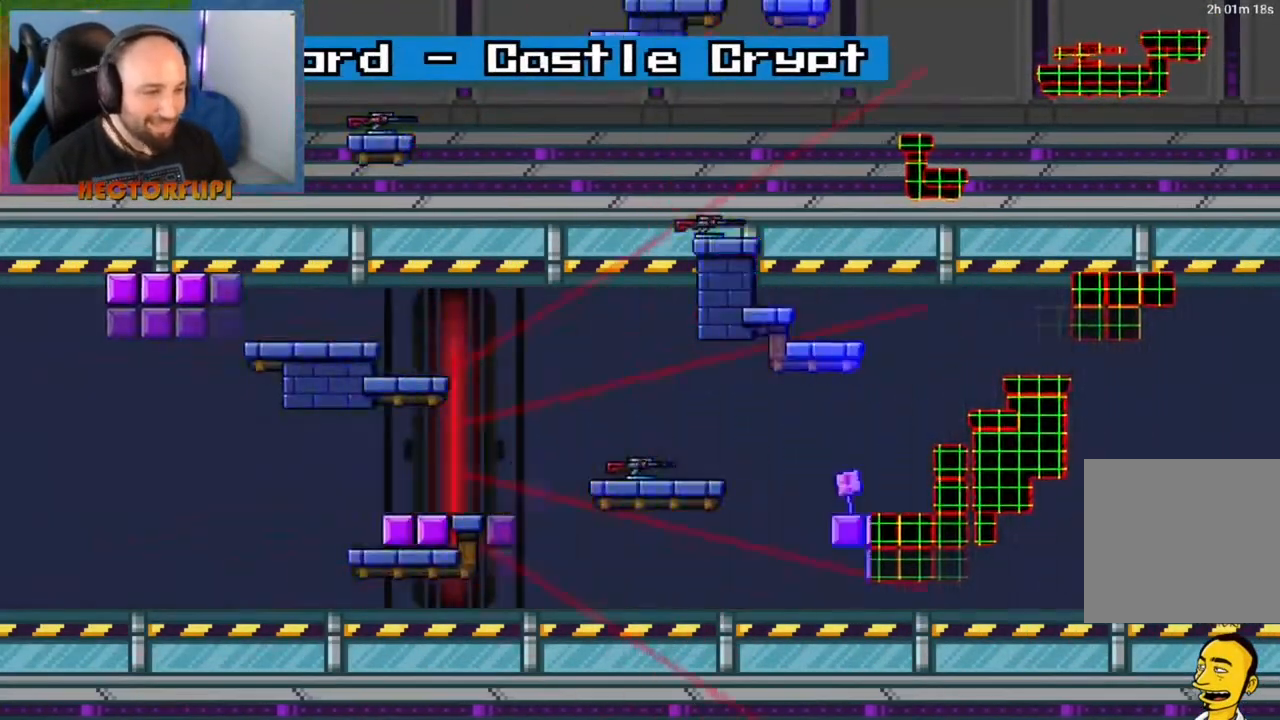
Gameplay with a controller (Xbox layout); each line is a JSON object with the inputs held at the frame after it. "events" lists button and stick changes between this image and that frame as [ms after this image, input, new state], when the widget could be followed in between. Not read: L3 R3.
{"buttons": ["L1"], "left_stick": "center", "right_stick": "center", "events": []}
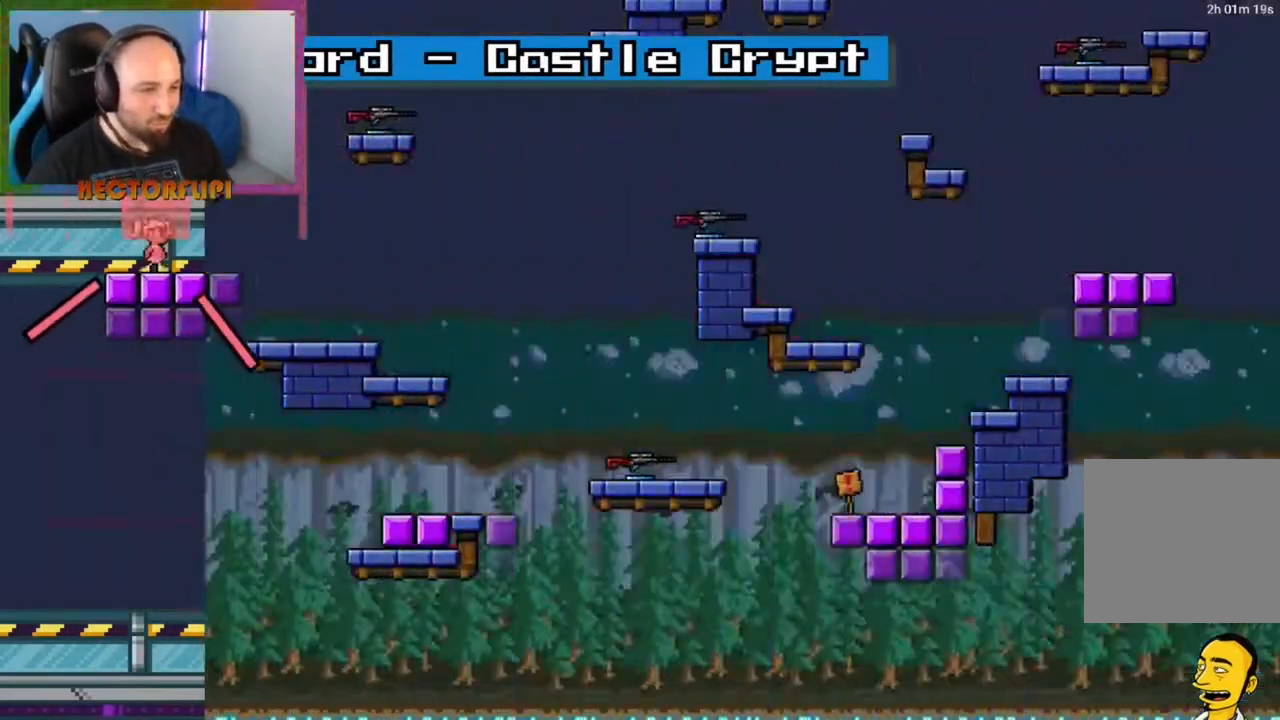
{"buttons": ["L1"], "left_stick": "center", "right_stick": "center", "events": []}
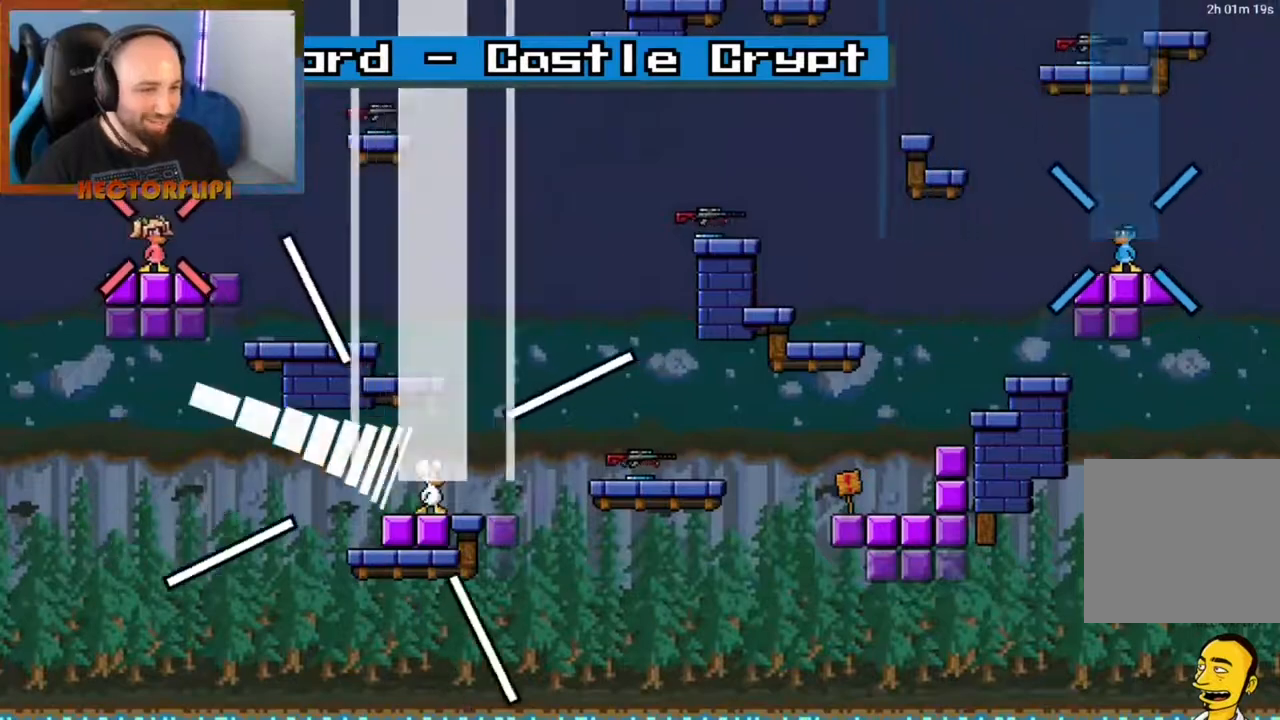
{"buttons": ["L1"], "left_stick": "center", "right_stick": "center", "events": []}
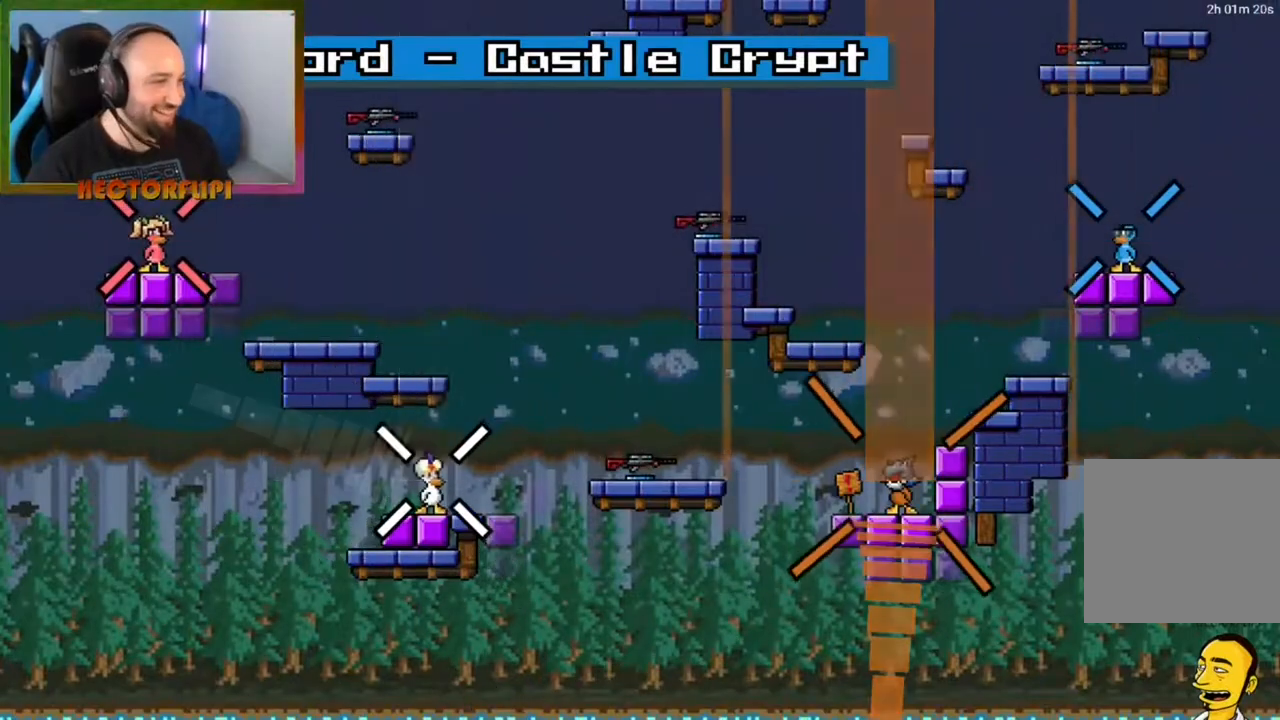
{"buttons": ["L1"], "left_stick": "center", "right_stick": "center", "events": [[83, "left_stick", "left"], [183, "left_stick", "center"]]}
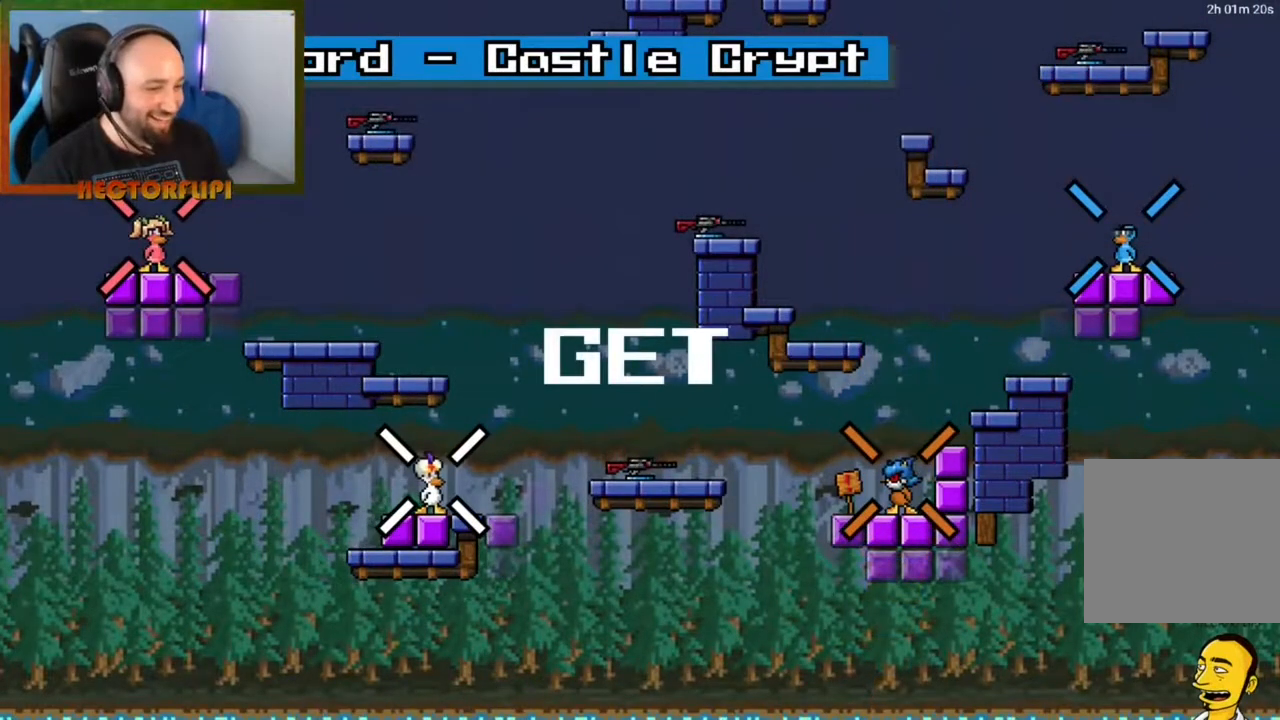
{"buttons": ["L1"], "left_stick": "right", "right_stick": "center", "events": [[233, "left_stick", "right"]]}
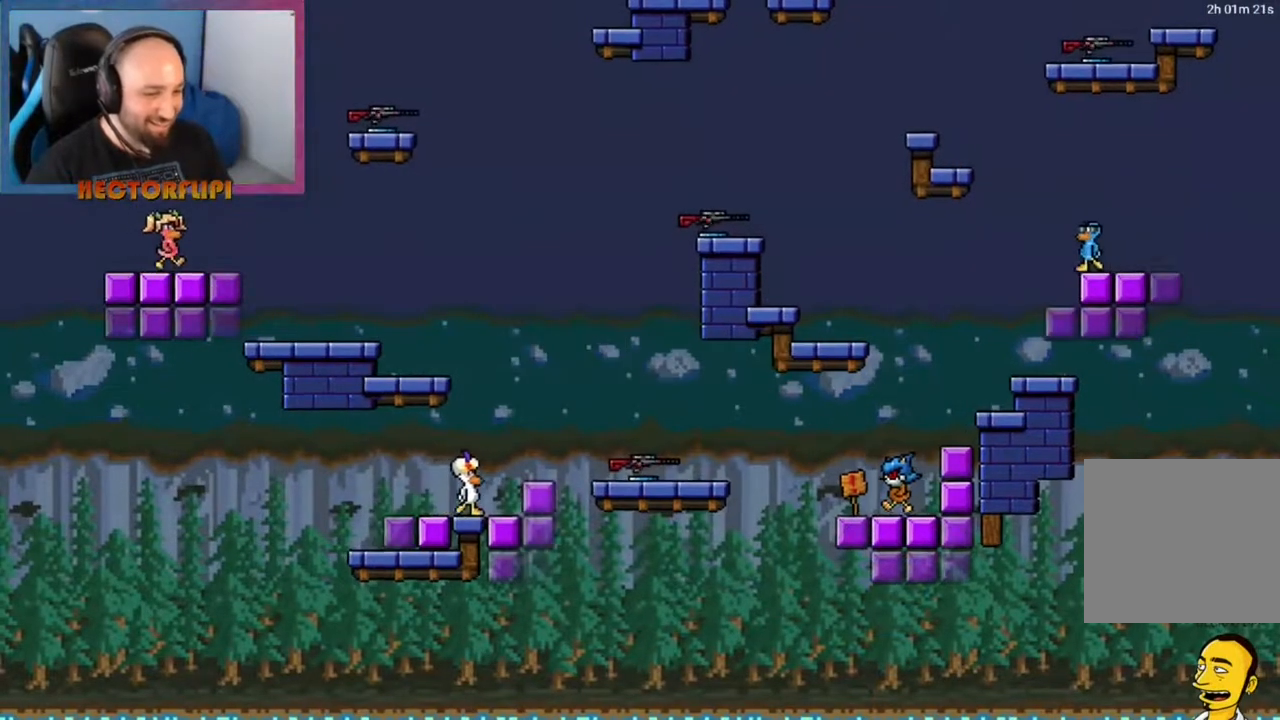
{"buttons": ["Y", "L1"], "left_stick": "down", "right_stick": "center", "events": [[50, "A", "down"], [150, "A", "up"], [417, "left_stick", "center"], [450, "Y", "down"], [500, "left_stick", "down"]]}
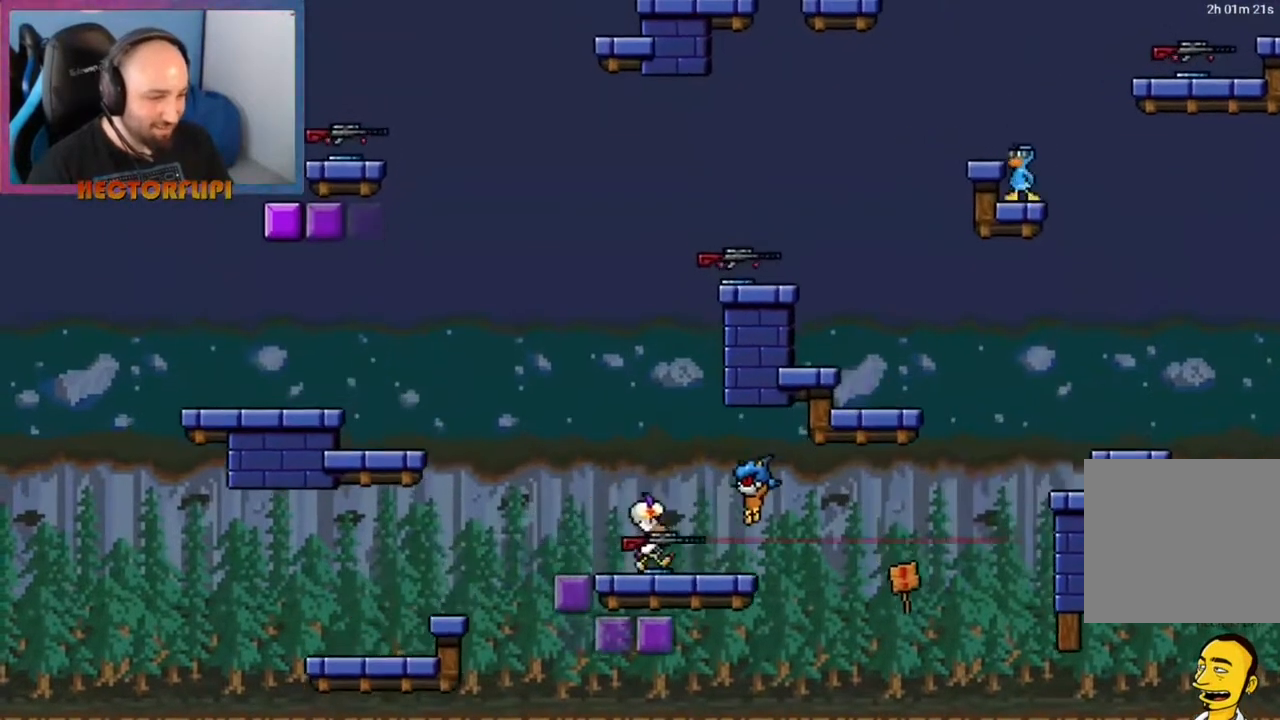
{"buttons": ["A", "L1"], "left_stick": "left", "right_stick": "center", "events": [[17, "X", "down"], [33, "Y", "up"], [67, "right_stick", "down"], [83, "X", "up"], [83, "left_stick", "down-left"], [150, "right_stick", "center"], [267, "left_stick", "up-left"], [333, "left_stick", "up"], [350, "A", "down"], [500, "left_stick", "left"]]}
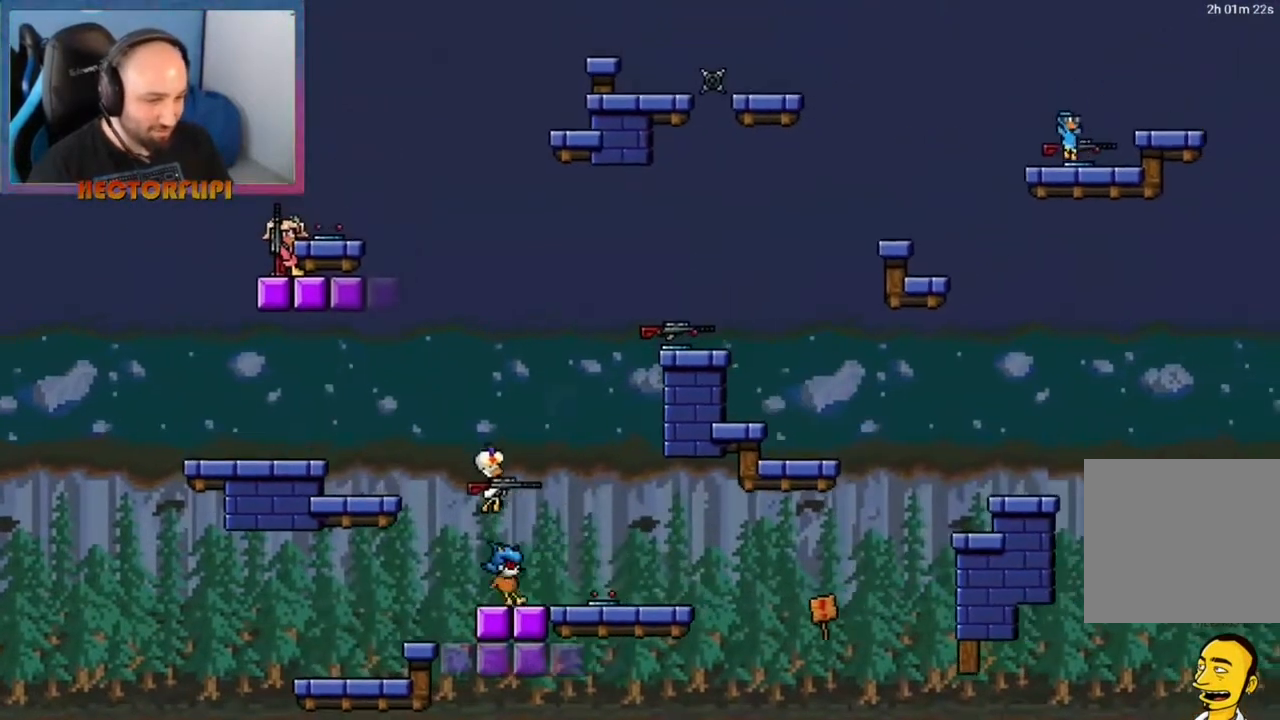
{"buttons": [], "left_stick": "left", "right_stick": "center", "events": [[100, "A", "up"], [100, "X", "down"], [267, "X", "up"], [350, "L1", "up"]]}
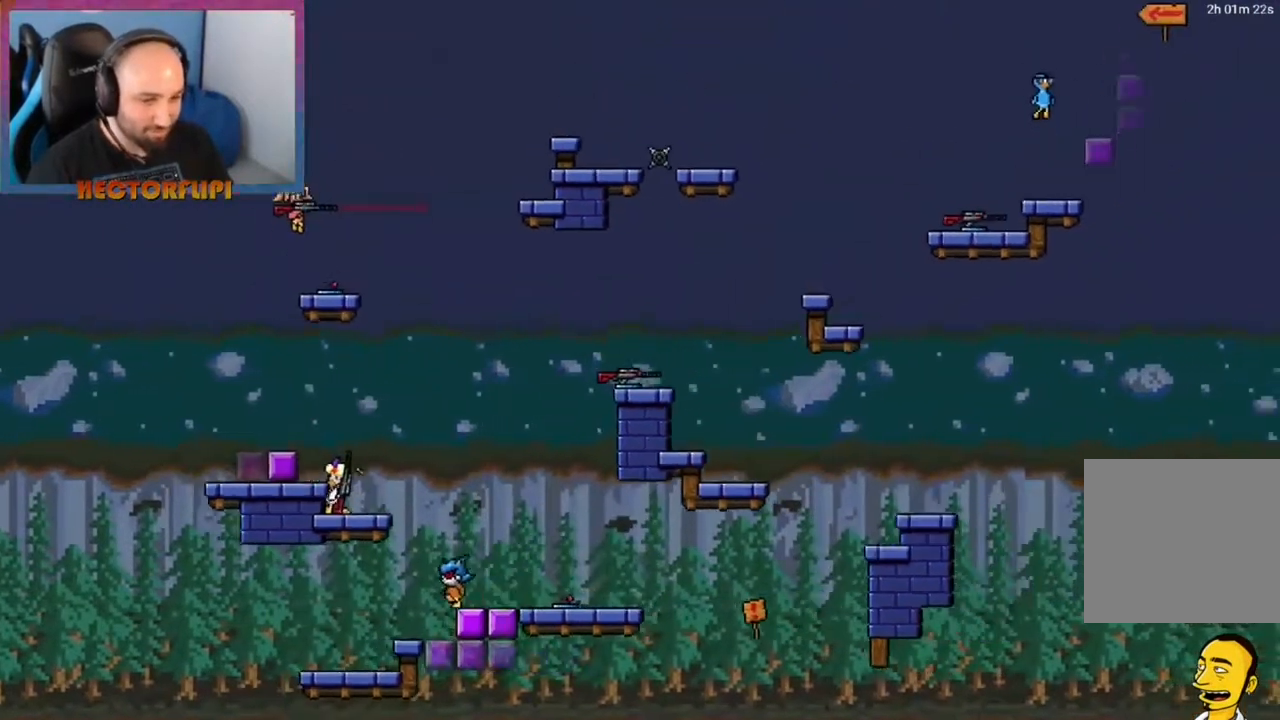
{"buttons": ["A"], "left_stick": "center", "right_stick": "center", "events": [[17, "left_stick", "center"], [183, "left_stick", "right"], [450, "A", "down"], [500, "left_stick", "center"]]}
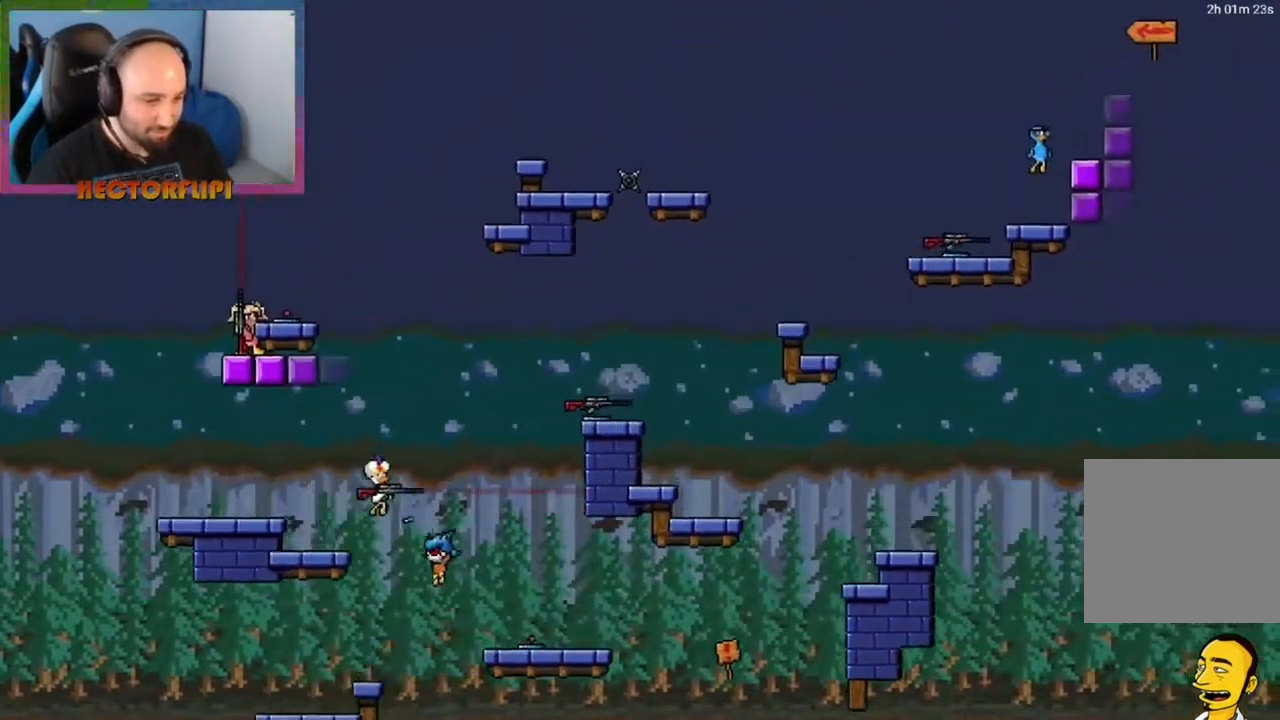
{"buttons": ["A"], "left_stick": "left", "right_stick": "center", "events": [[250, "A", "up"], [333, "left_stick", "left"], [433, "A", "down"]]}
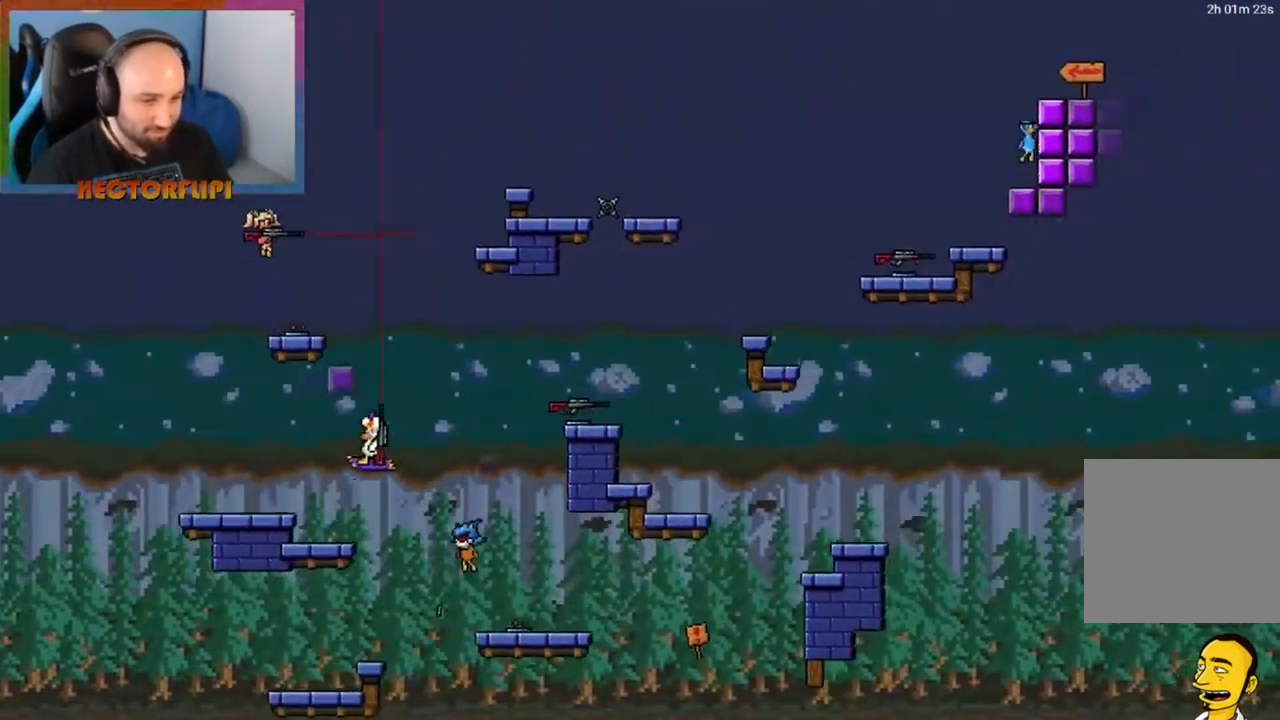
{"buttons": ["A"], "left_stick": "center", "right_stick": "center", "events": [[200, "A", "up"], [400, "left_stick", "center"], [500, "A", "down"]]}
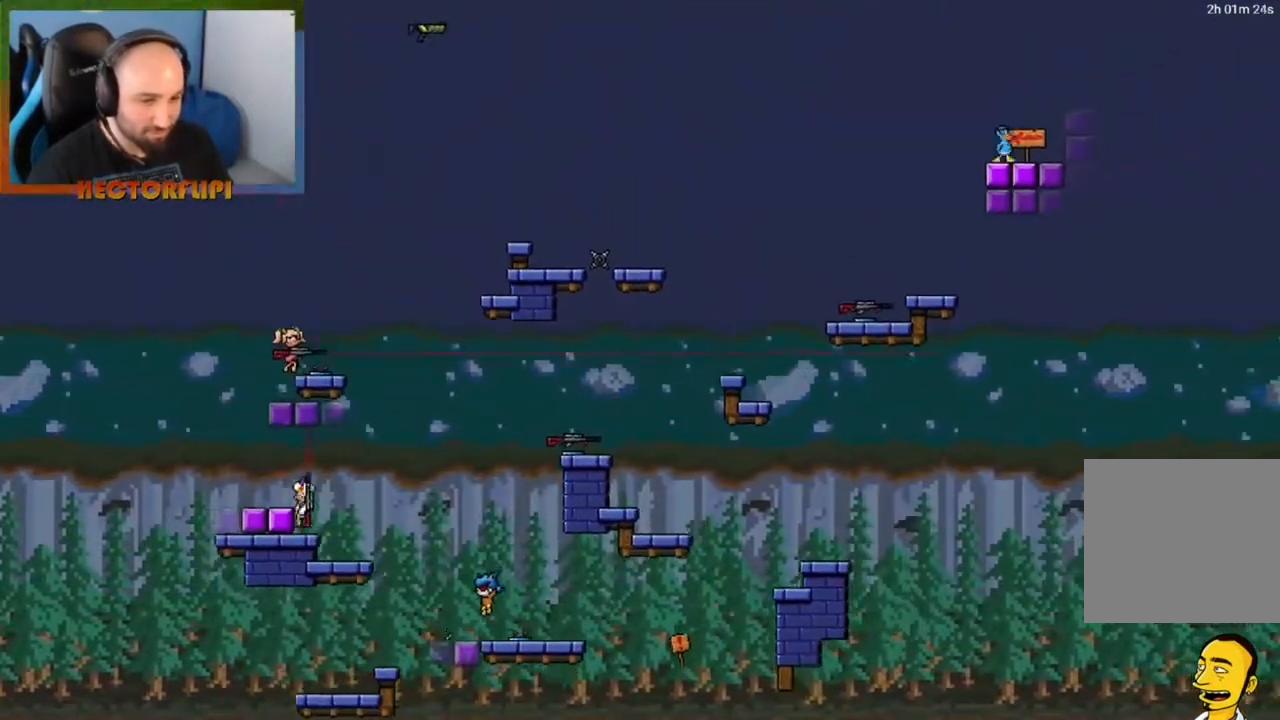
{"buttons": ["A"], "left_stick": "center", "right_stick": "center", "events": [[133, "A", "up"], [167, "left_stick", "left"], [333, "A", "down"], [417, "left_stick", "center"]]}
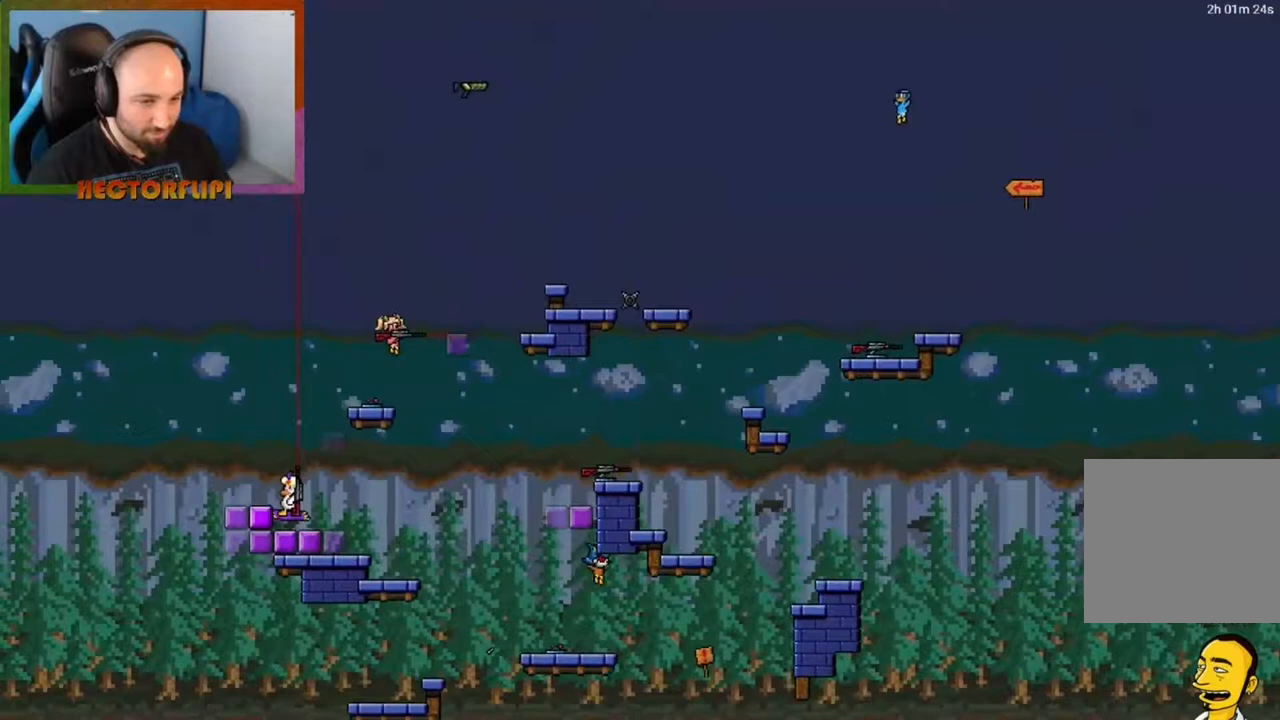
{"buttons": [], "left_stick": "center", "right_stick": "center", "events": [[300, "A", "up"]]}
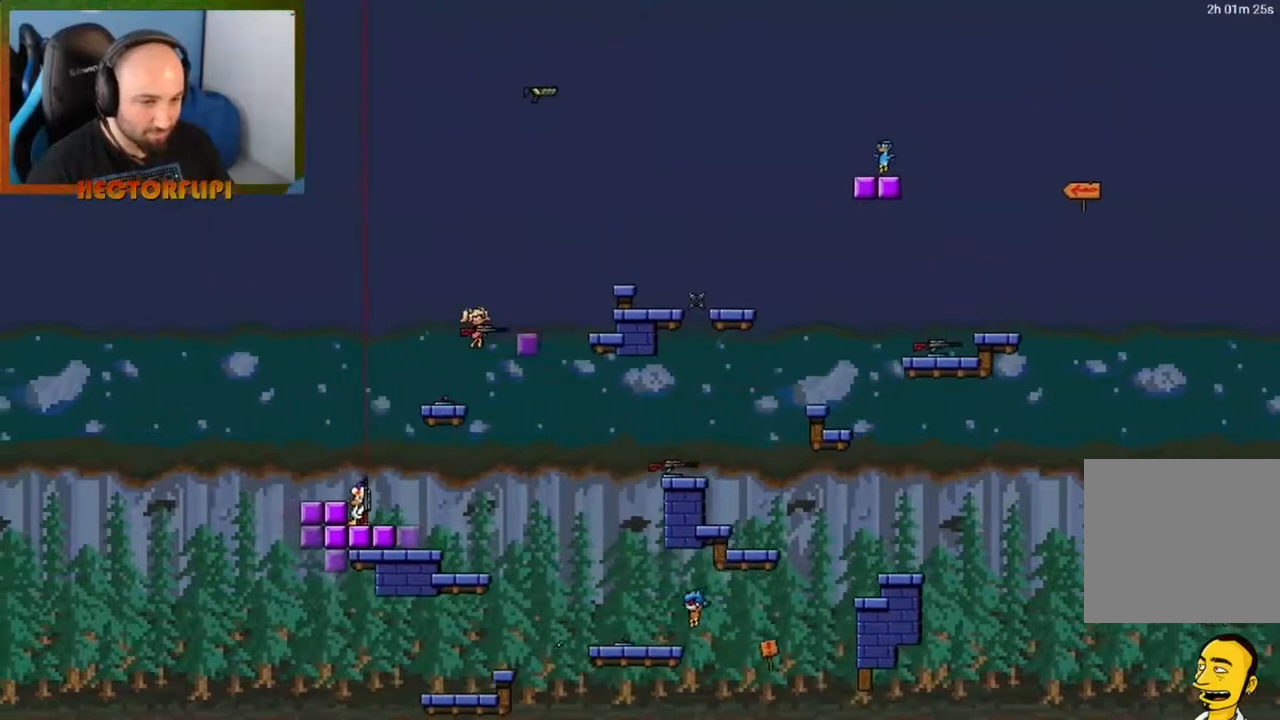
{"buttons": ["A"], "left_stick": "left", "right_stick": "center", "events": [[167, "left_stick", "left"], [300, "A", "down"]]}
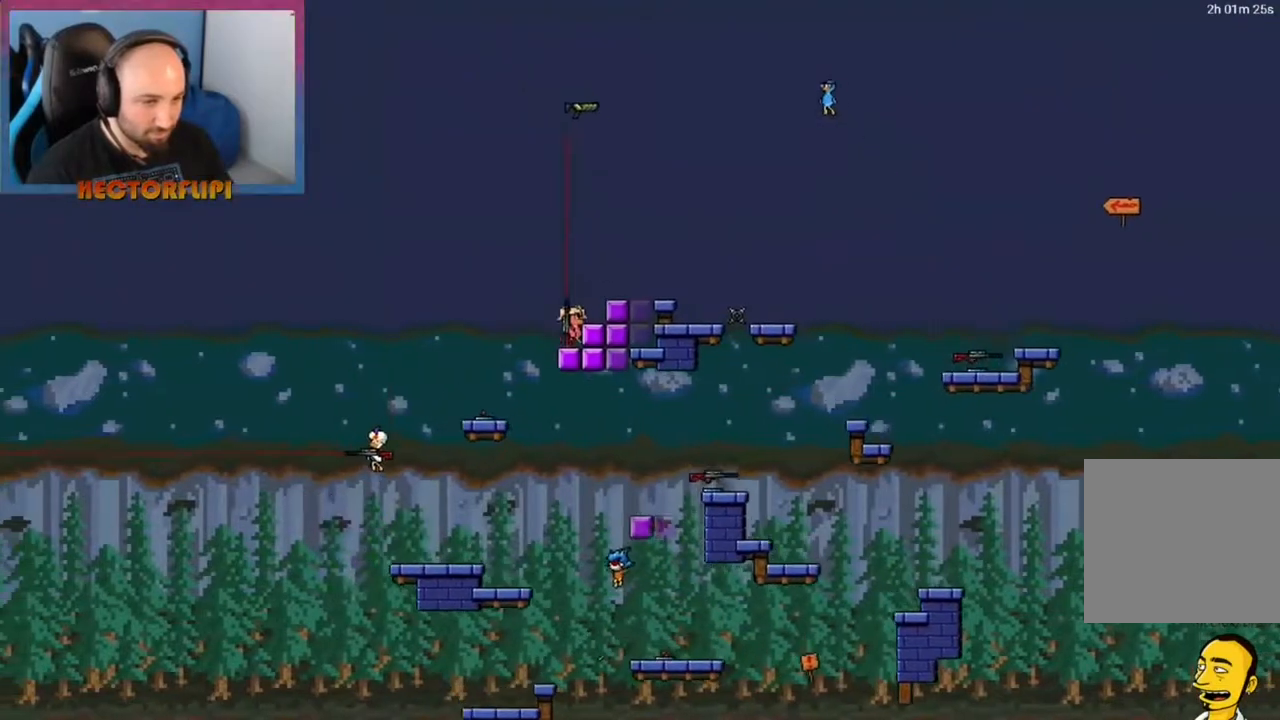
{"buttons": [], "left_stick": "center", "right_stick": "center", "events": [[67, "left_stick", "up"], [117, "left_stick", "up-right"], [200, "A", "up"], [217, "left_stick", "center"]]}
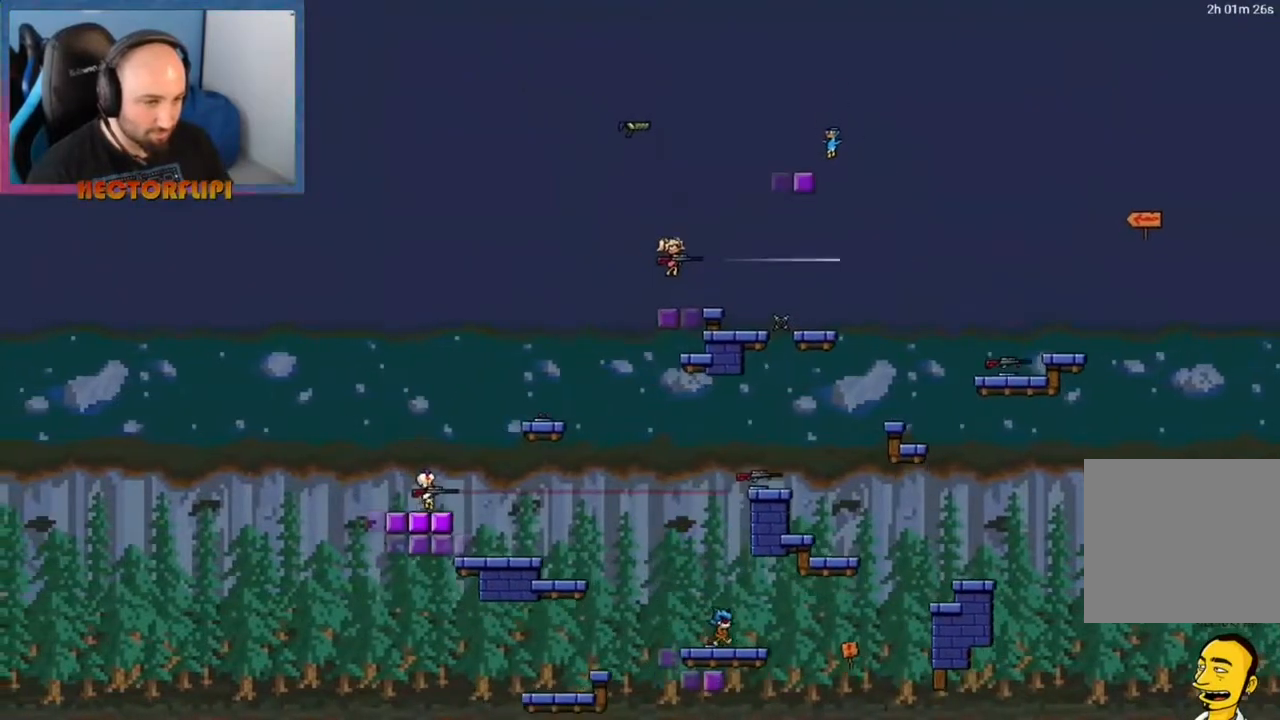
{"buttons": ["A"], "left_stick": "up-right", "right_stick": "center", "events": [[83, "left_stick", "up-right"], [133, "A", "down"]]}
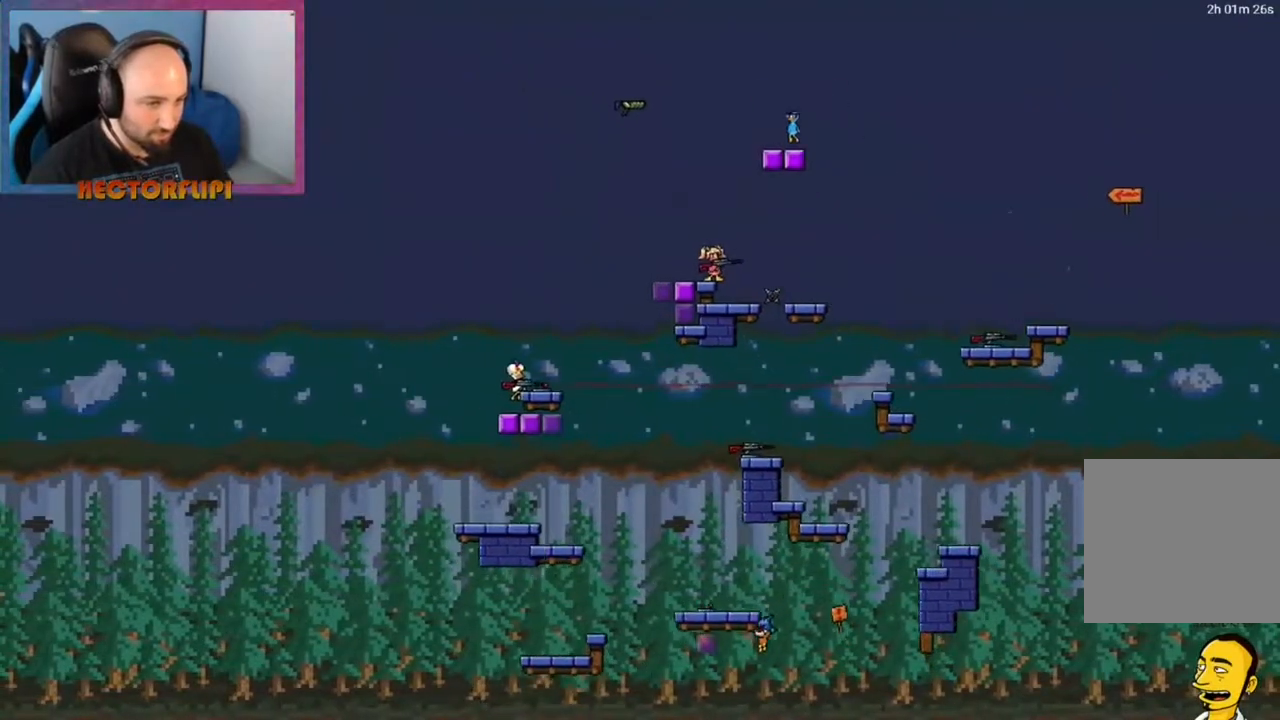
{"buttons": [], "left_stick": "right", "right_stick": "center", "events": [[50, "A", "up"], [50, "left_stick", "center"], [300, "A", "down"], [450, "A", "up"], [467, "left_stick", "right"]]}
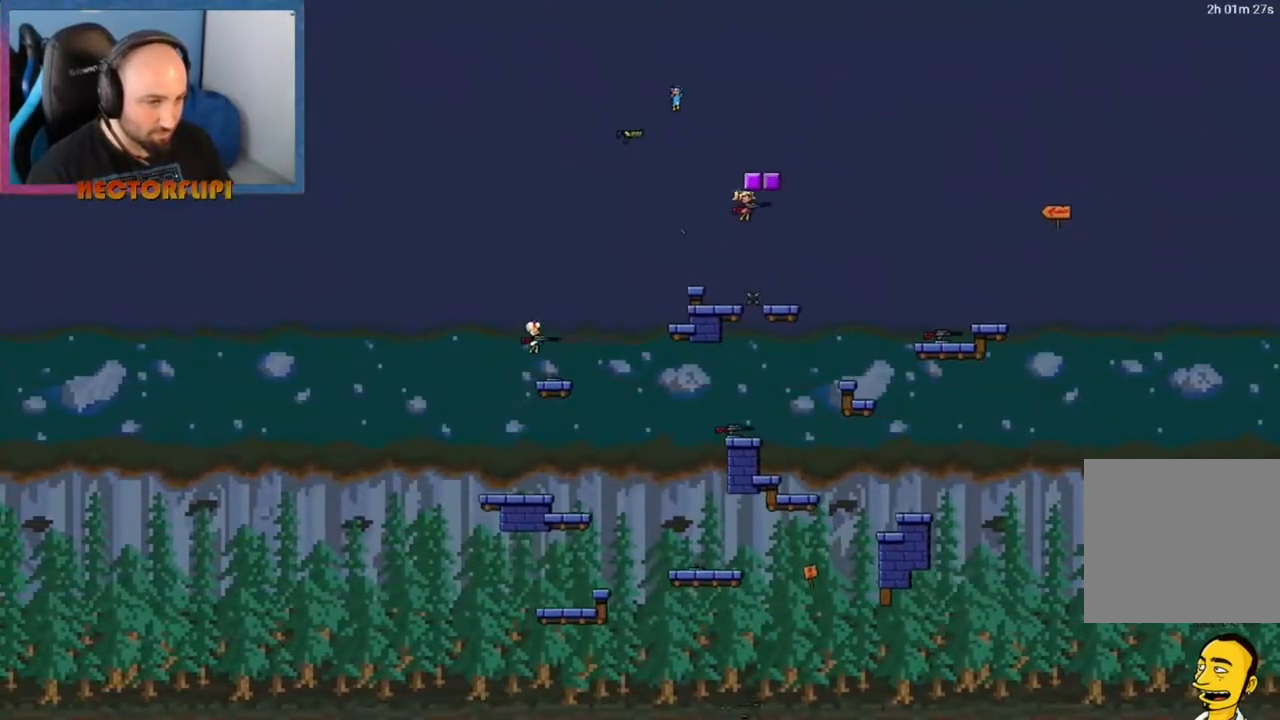
{"buttons": [], "left_stick": "up-right", "right_stick": "center", "events": [[100, "left_stick", "center"], [467, "left_stick", "up-right"]]}
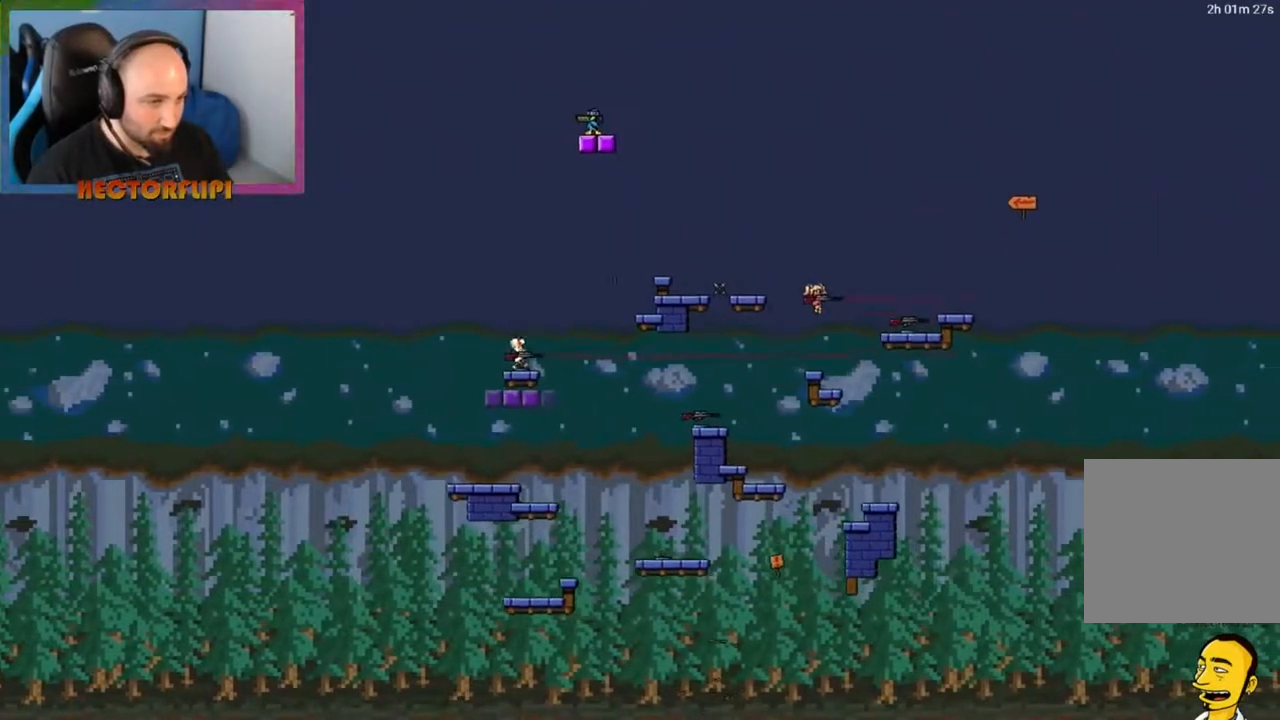
{"buttons": ["A"], "left_stick": "up-right", "right_stick": "center", "events": [[33, "A", "down"]]}
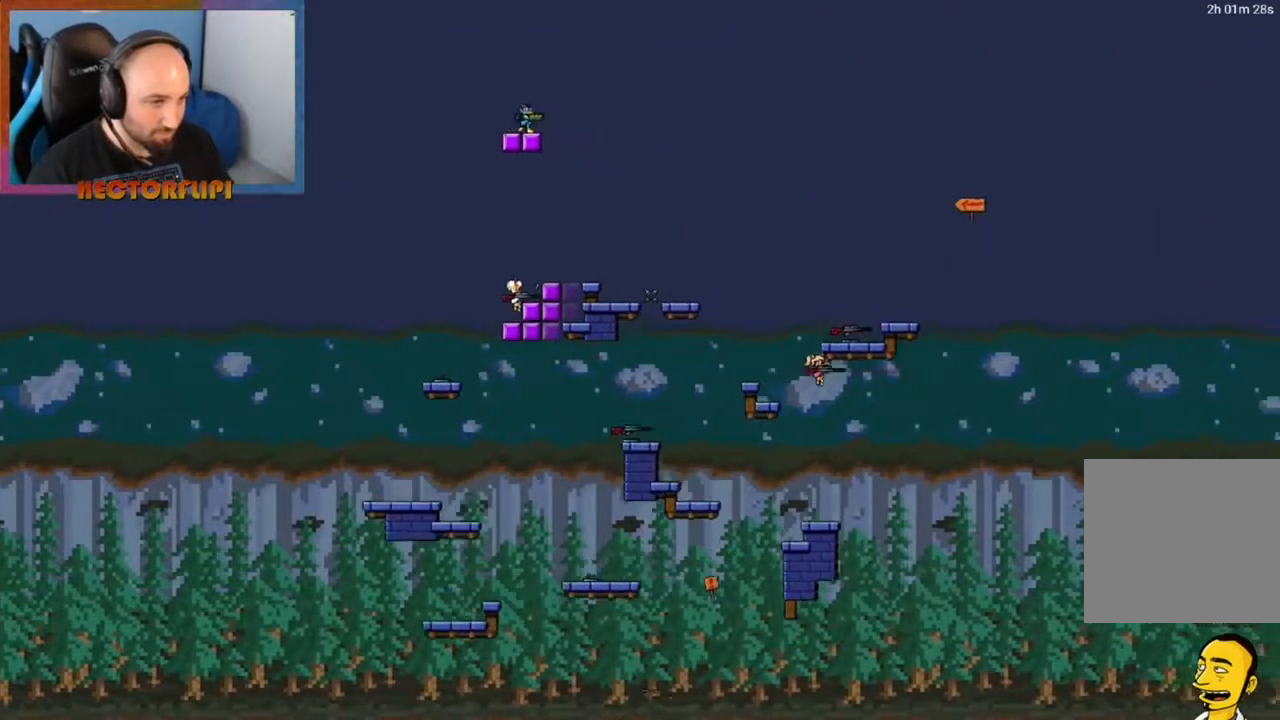
{"buttons": [], "left_stick": "center", "right_stick": "center", "events": [[100, "A", "up"], [117, "left_stick", "center"]]}
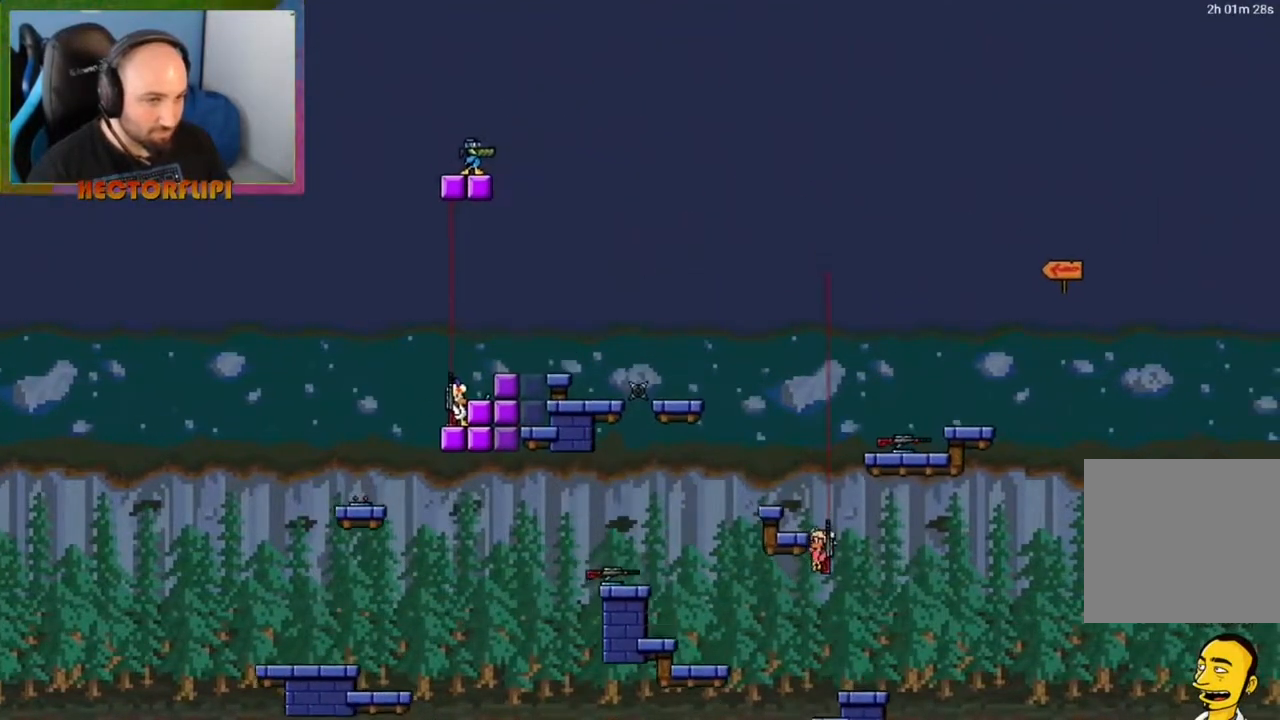
{"buttons": [], "left_stick": "center", "right_stick": "center", "events": []}
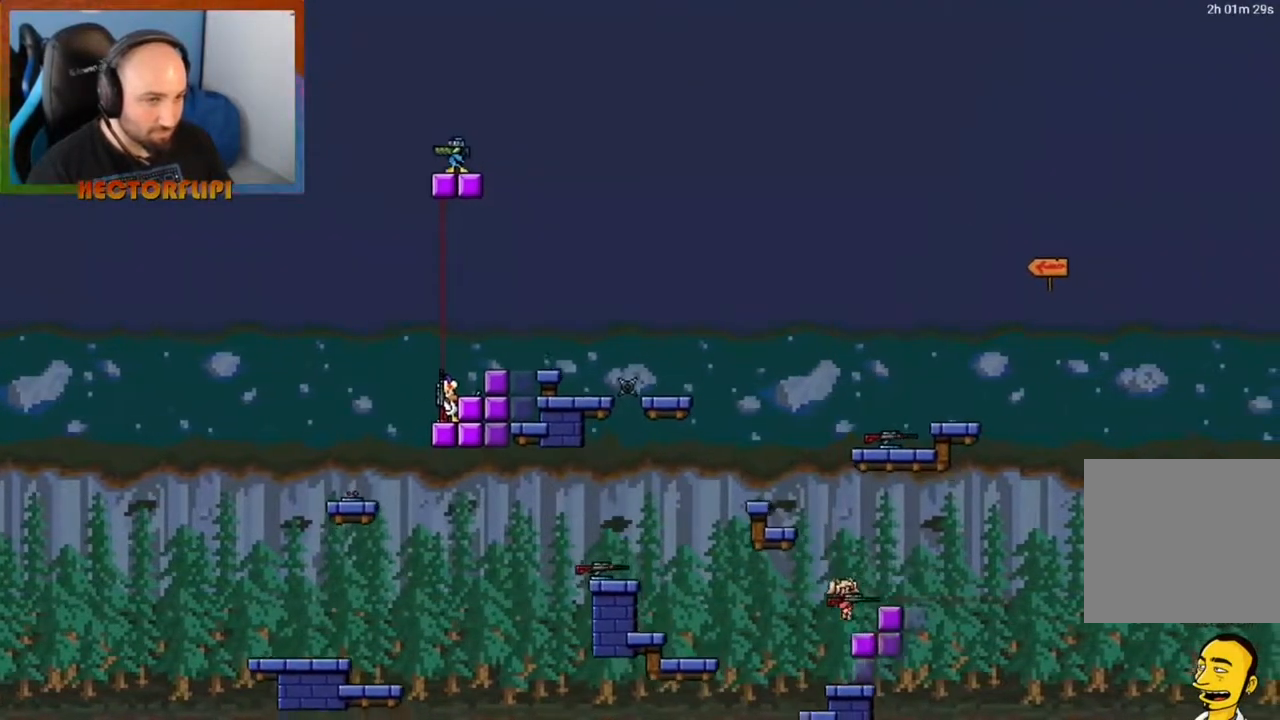
{"buttons": [], "left_stick": "left", "right_stick": "center", "events": [[483, "left_stick", "left"]]}
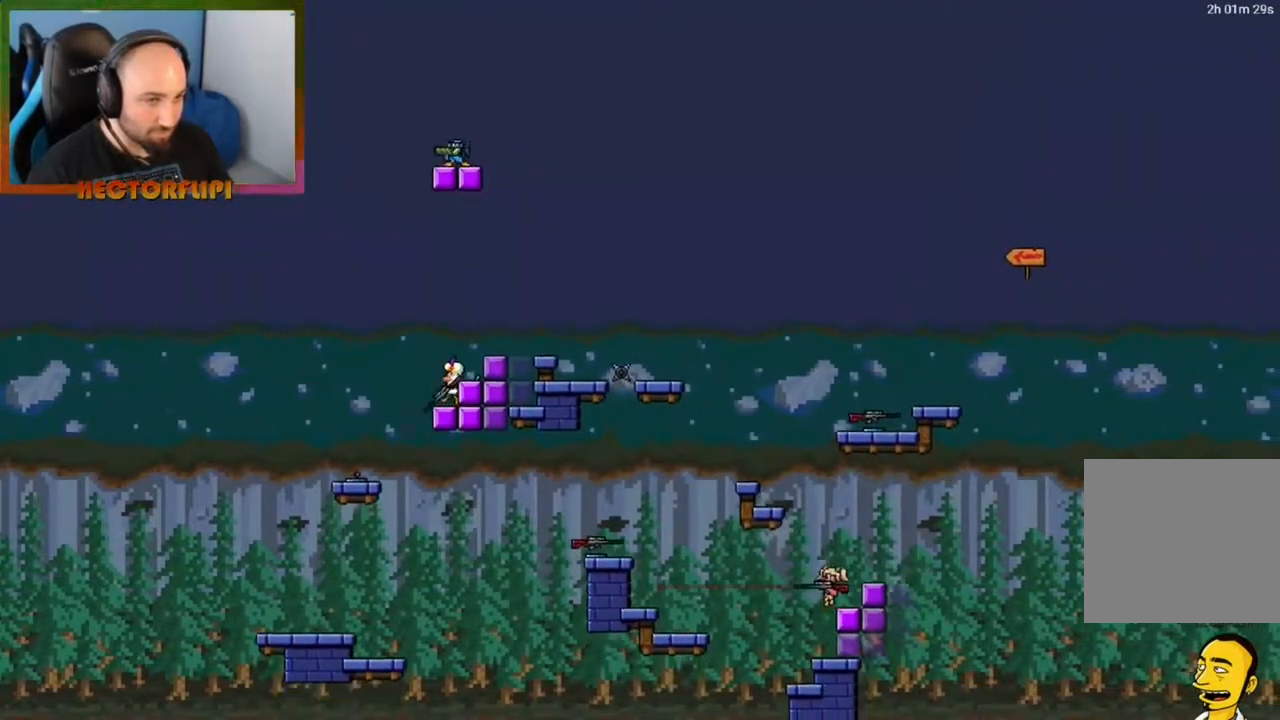
{"buttons": ["A"], "left_stick": "center", "right_stick": "center", "events": [[150, "left_stick", "center"], [383, "A", "down"]]}
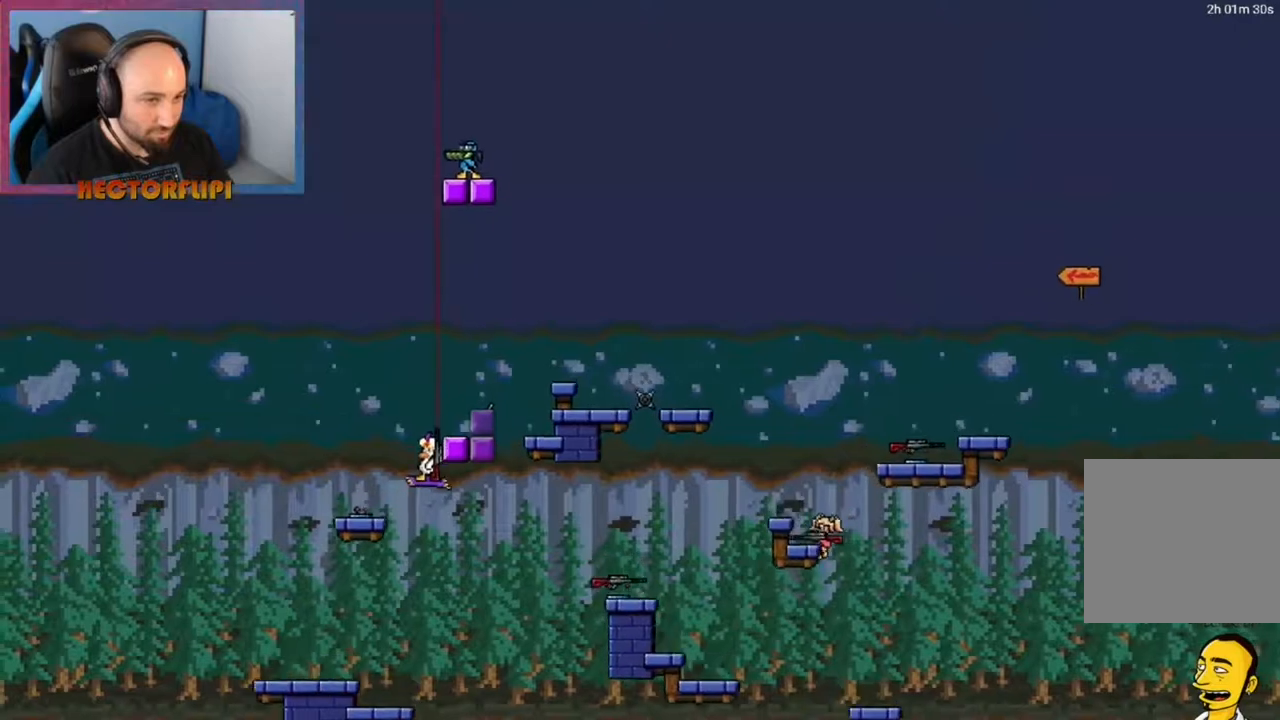
{"buttons": ["A"], "left_stick": "center", "right_stick": "center", "events": []}
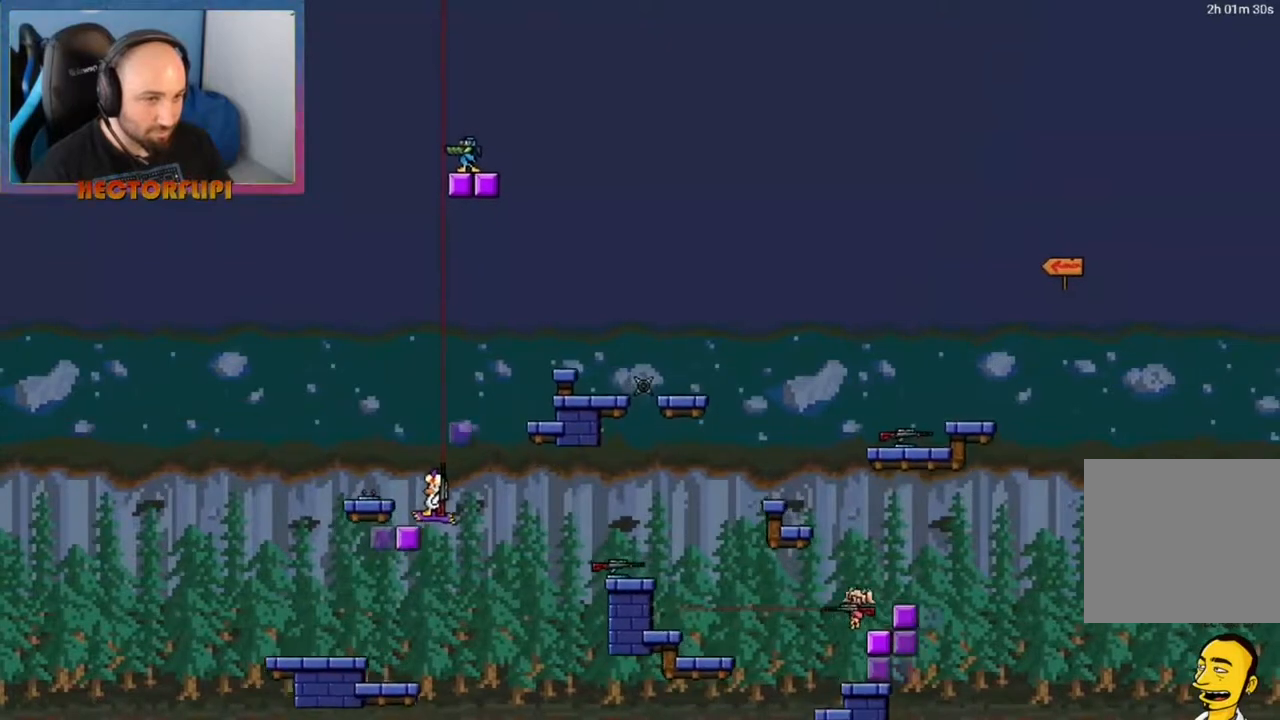
{"buttons": ["A"], "left_stick": "center", "right_stick": "center", "events": []}
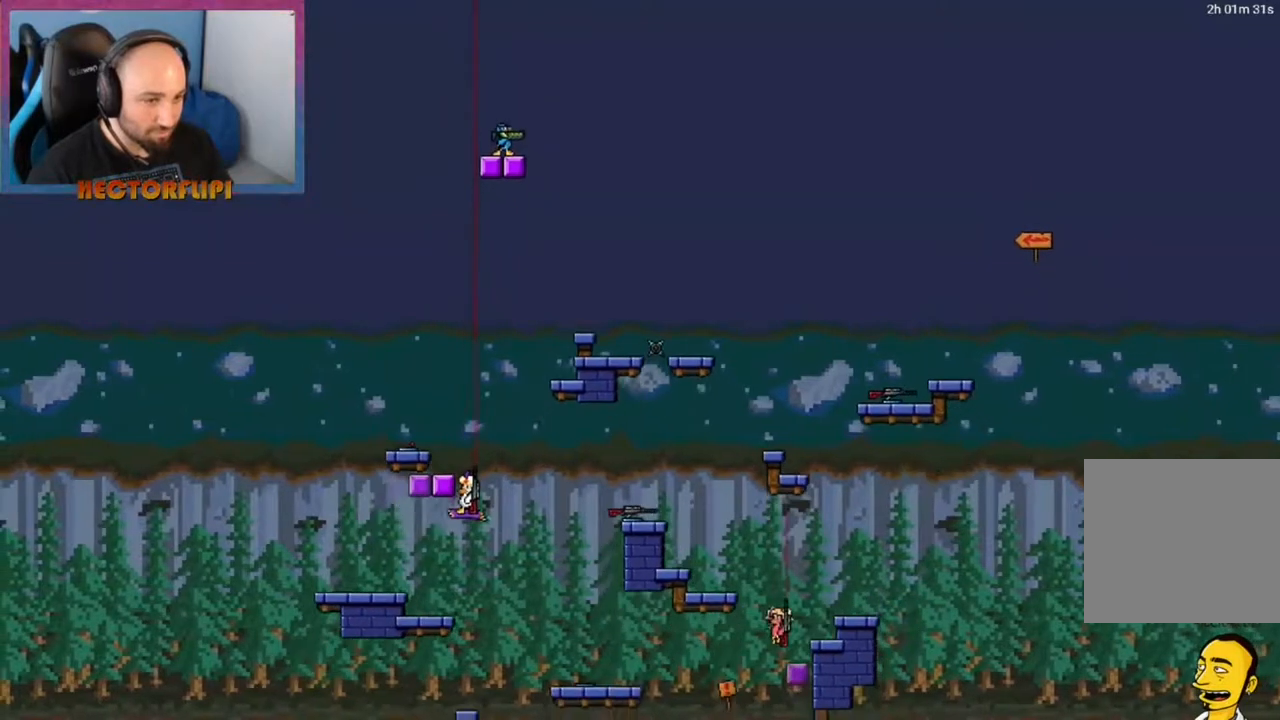
{"buttons": ["A"], "left_stick": "center", "right_stick": "center", "events": [[83, "left_stick", "left"], [200, "left_stick", "center"]]}
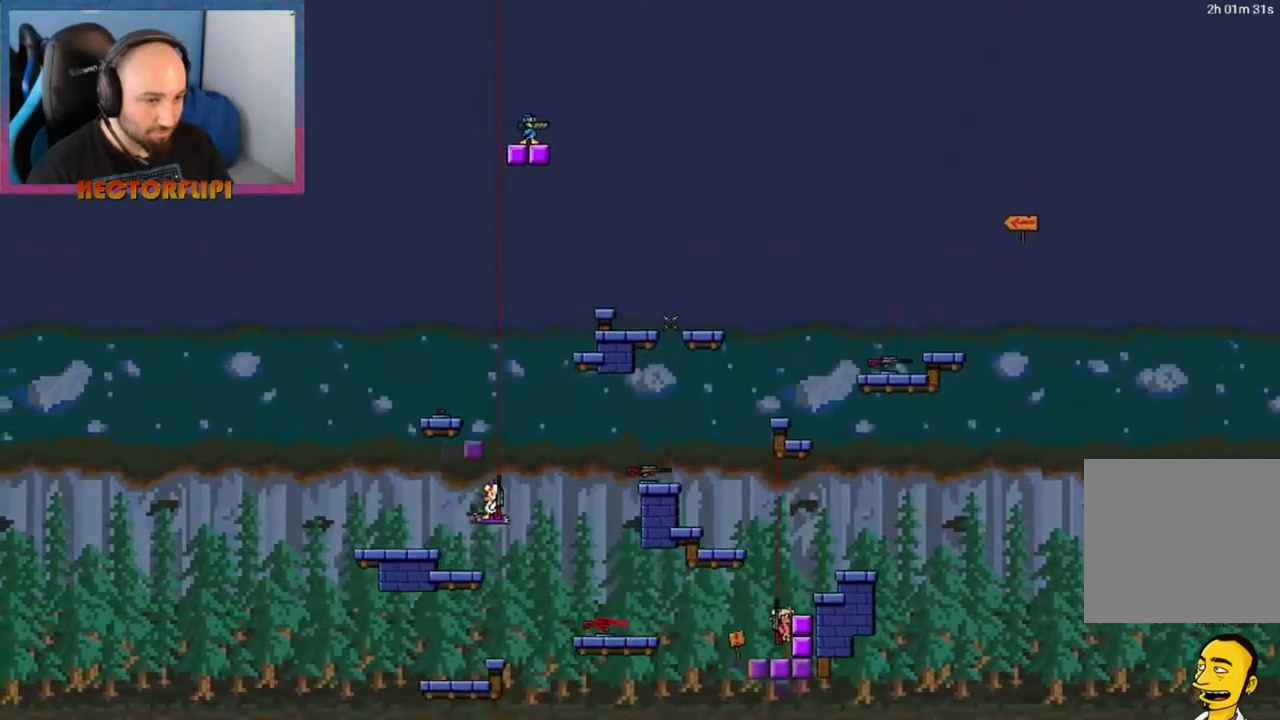
{"buttons": ["A"], "left_stick": "center", "right_stick": "center", "events": []}
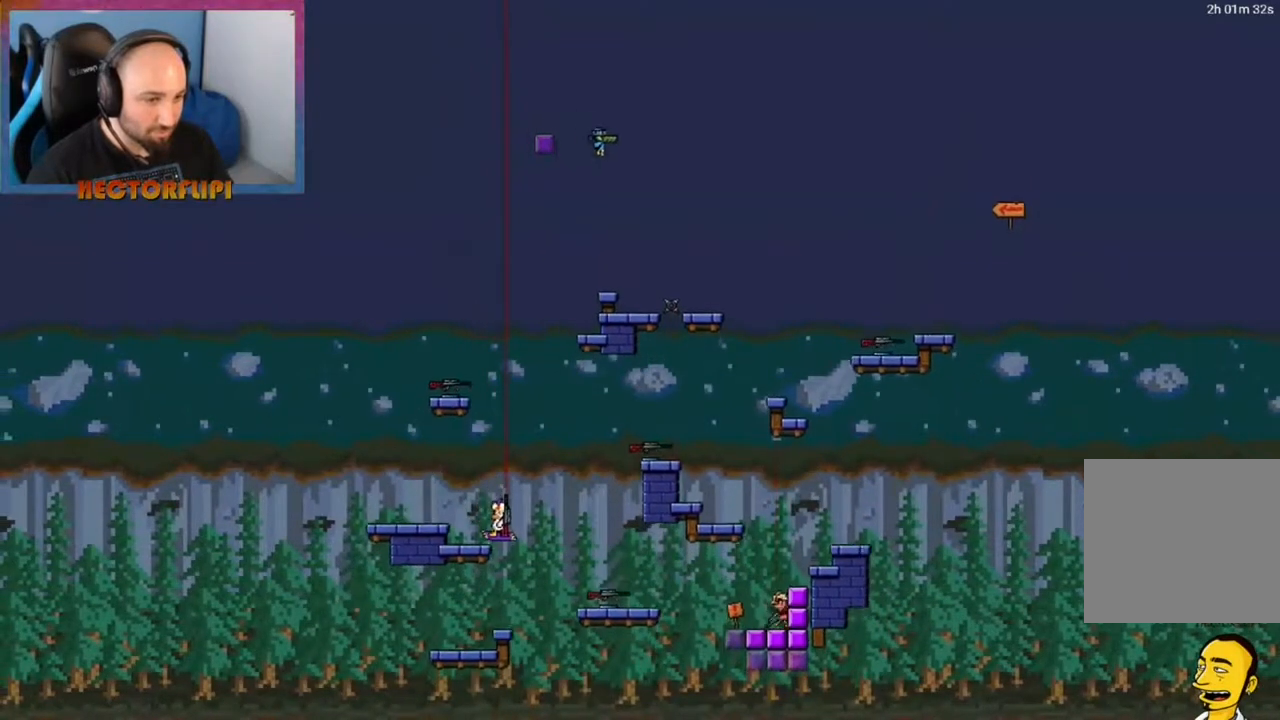
{"buttons": ["A"], "left_stick": "right", "right_stick": "center", "events": [[433, "left_stick", "right"]]}
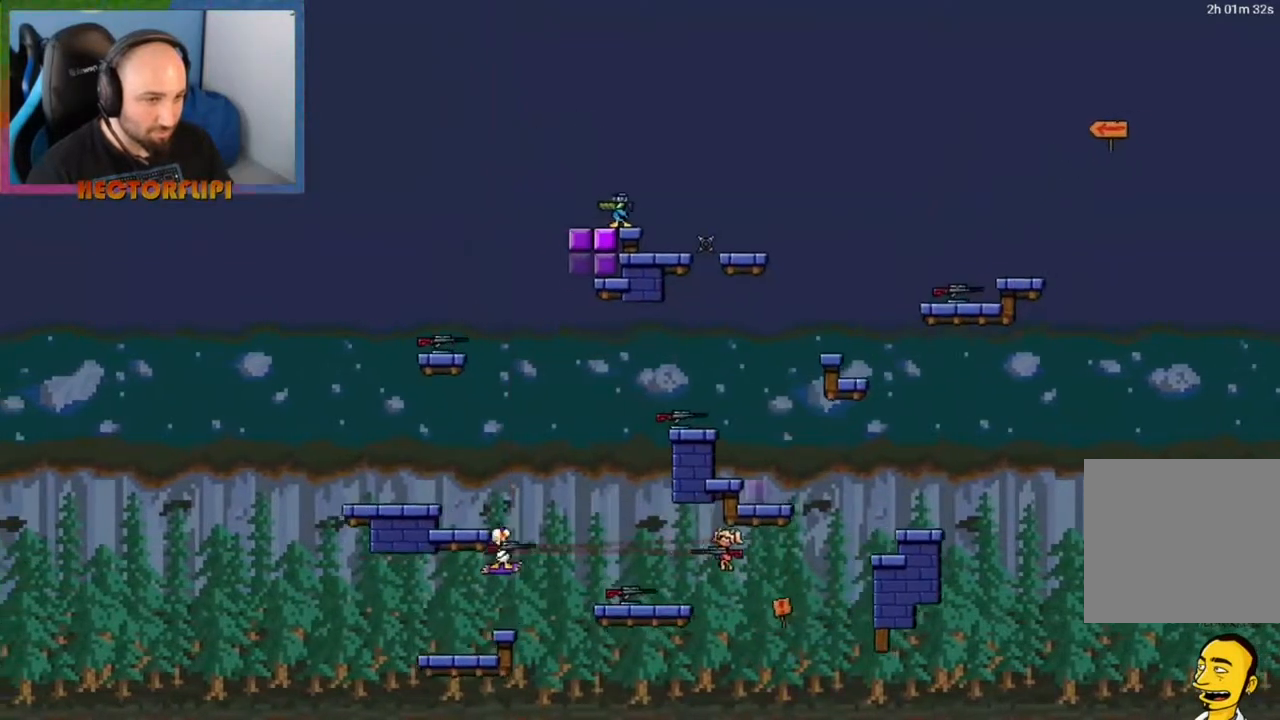
{"buttons": [], "left_stick": "center", "right_stick": "center", "events": [[250, "left_stick", "center"], [433, "A", "up"]]}